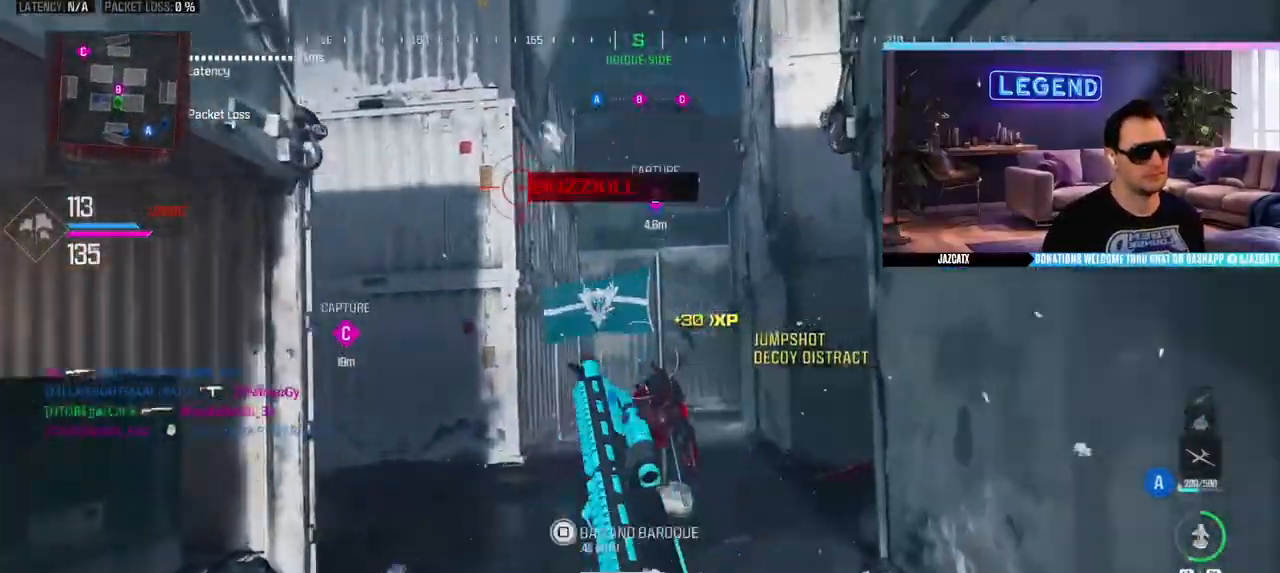
Gameplay with a controller (PlayStation layout); each line is a JSON object with the inputs held at the frame after it (dt_ms = milliseconds from this image to that frame). "events" lists button and stick changes between this image and that frame as [ms after this image, input, new state], when the widget could be followed in between.
{"dt_ms": 500, "buttons": [], "left_stick": "down-right", "right_stick": "center", "events": [[217, "left_stick", "down-right"]]}
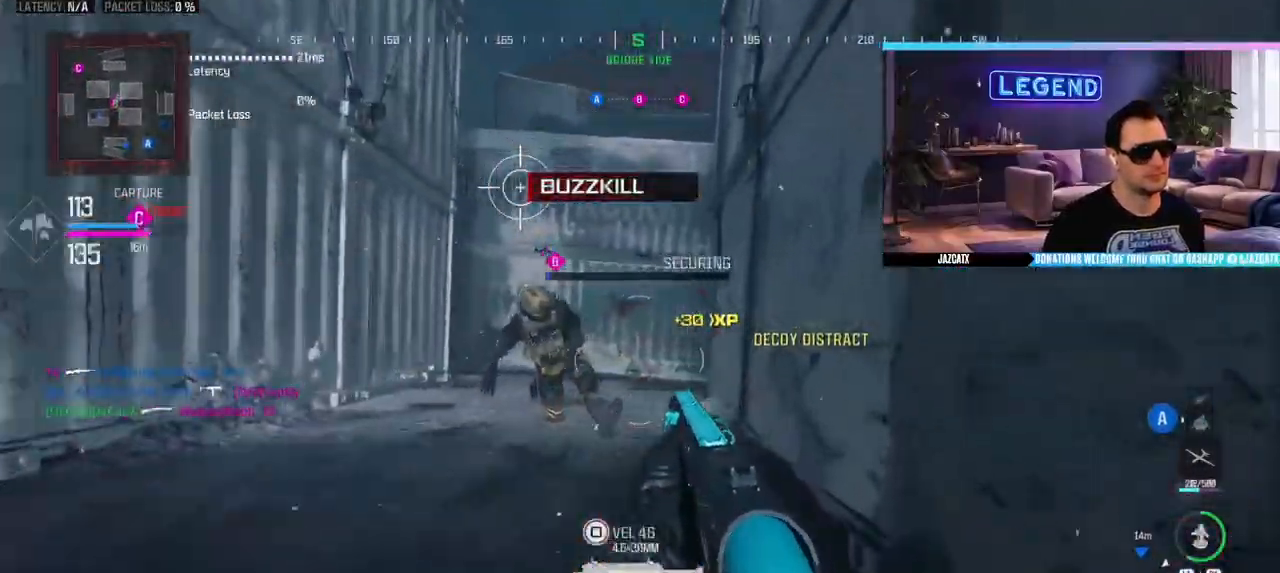
{"dt_ms": 500, "buttons": ["CIRCLE", "L3"], "left_stick": "up-right", "right_stick": "center", "events": [[133, "left_stick", "up-right"], [183, "L3", "down"], [217, "left_stick", "up"], [333, "L3", "up"], [333, "left_stick", "up-right"], [383, "L3", "down"], [433, "CIRCLE", "down"]]}
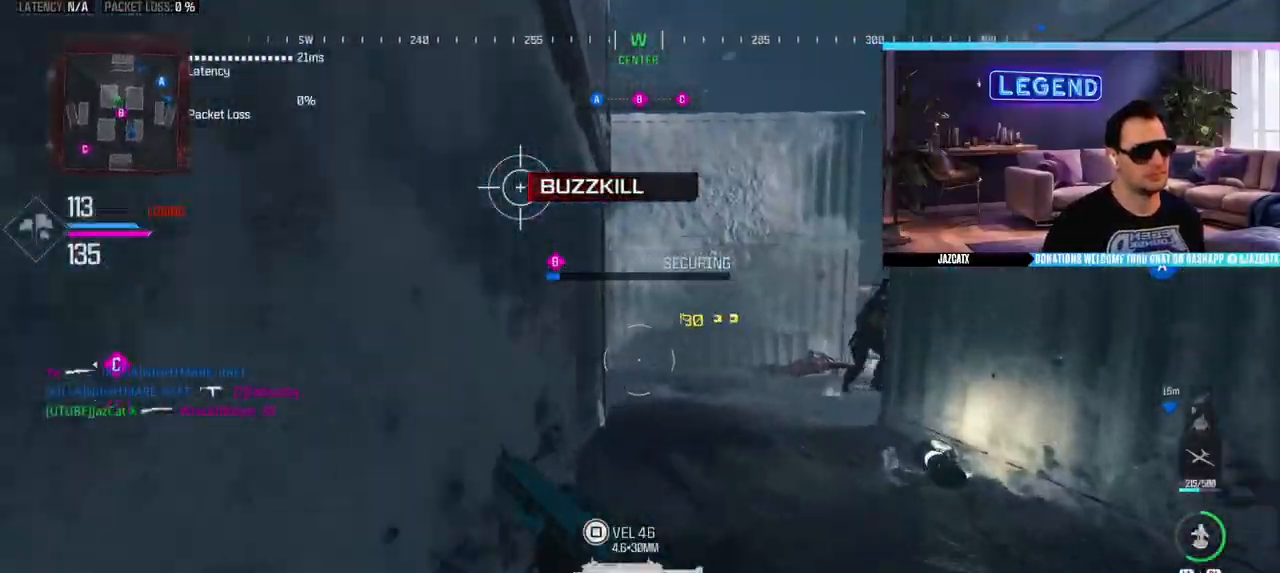
{"dt_ms": 1000, "buttons": ["L2"], "left_stick": "up-right", "right_stick": "down"}
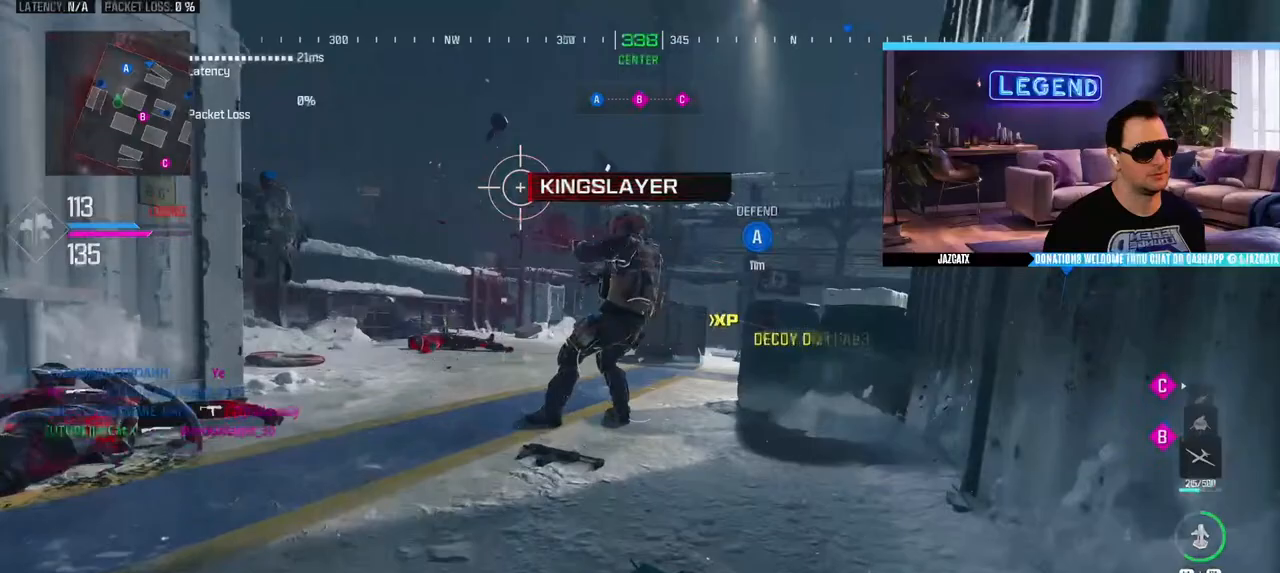
{"dt_ms": 500, "buttons": ["L3"], "left_stick": "up", "right_stick": "center", "events": [[267, "R2", "down"], [333, "L2", "up"], [333, "right_stick", "center"], [400, "L3", "down"], [400, "R2", "up"], [417, "L1", "down"], [467, "left_stick", "up"], [500, "L1", "up"]]}
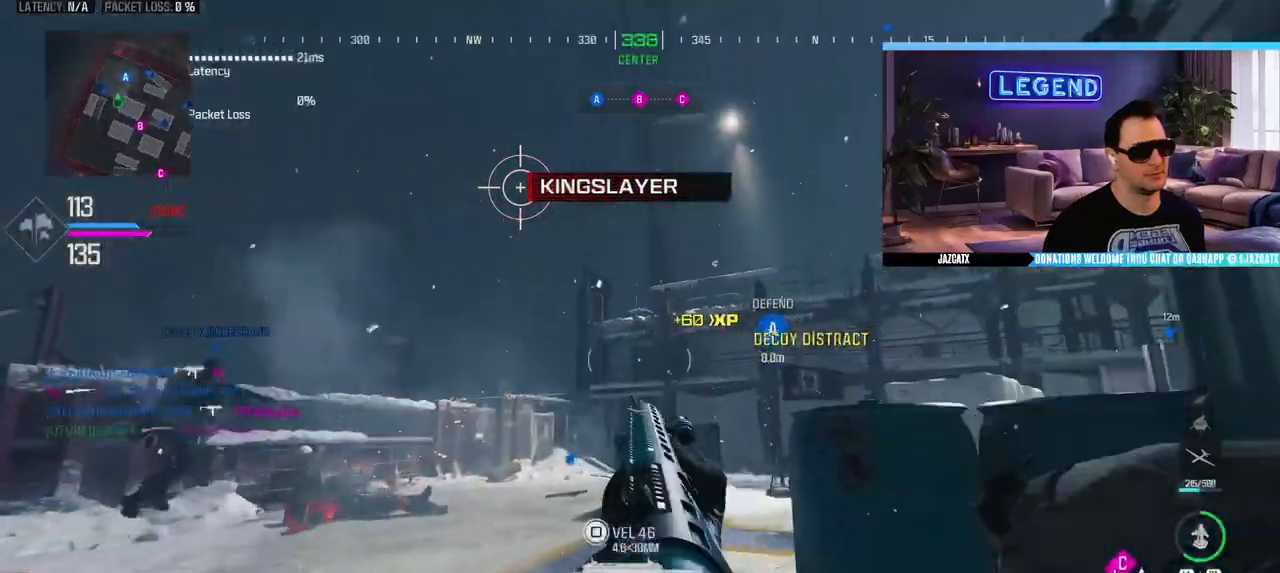
{"dt_ms": 500, "buttons": [], "left_stick": "up", "right_stick": "center", "events": [[267, "L3", "up"], [283, "L1", "down"], [317, "L3", "down"], [350, "L1", "up"], [400, "TRIANGLE", "down"], [483, "L3", "up"], [483, "TRIANGLE", "up"]]}
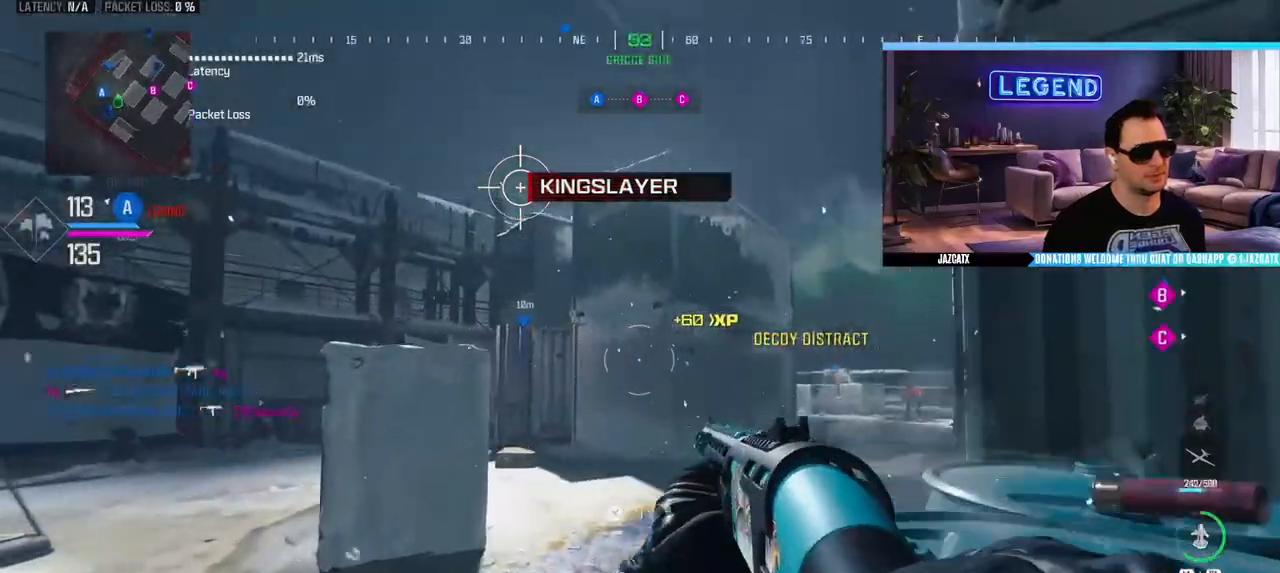
{"dt_ms": 500, "buttons": ["SQUARE"], "left_stick": "up", "right_stick": "center", "events": [[50, "L3", "down"], [100, "left_stick", "up-left"], [233, "right_stick", "right"], [317, "left_stick", "up"], [350, "right_stick", "center"], [400, "L3", "up"], [417, "SQUARE", "down"]]}
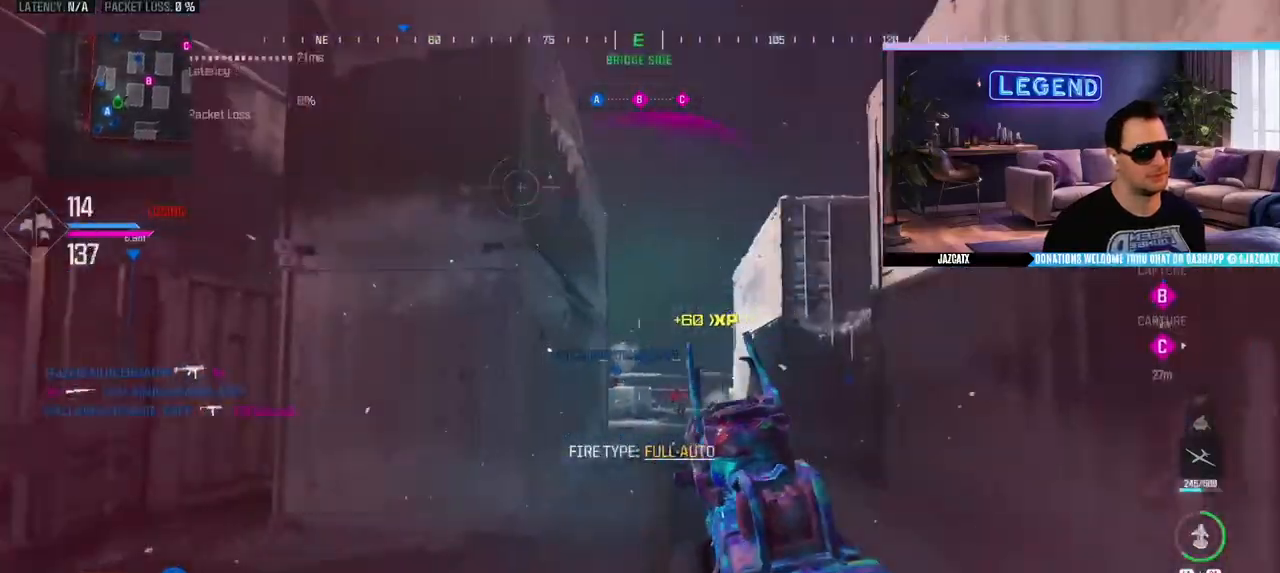
{"dt_ms": 500, "buttons": ["L2", "R2"], "left_stick": "up-right", "right_stick": "down", "events": [[17, "SQUARE", "up"], [167, "L3", "down"], [317, "left_stick", "up-right"], [333, "L2", "down"], [333, "right_stick", "down"], [383, "R2", "down"], [417, "L3", "up"]]}
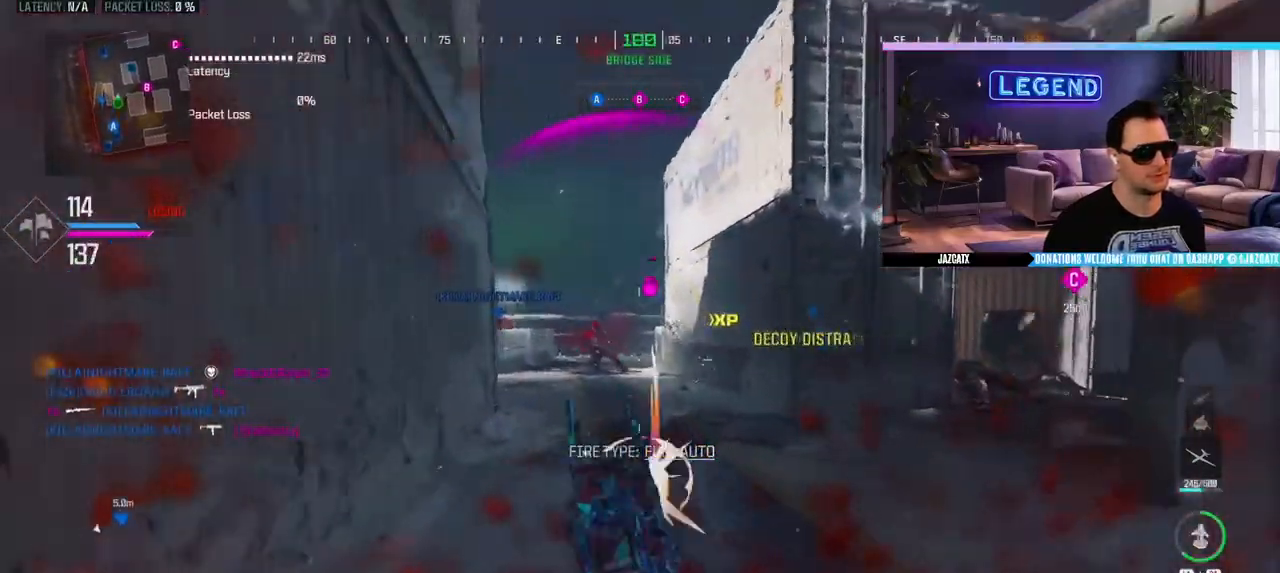
{"dt_ms": 500, "buttons": ["L3"], "left_stick": "up", "right_stick": "center", "events": [[217, "L2", "up"], [217, "right_stick", "center"], [267, "L3", "down"], [317, "R2", "up"], [400, "left_stick", "up"]]}
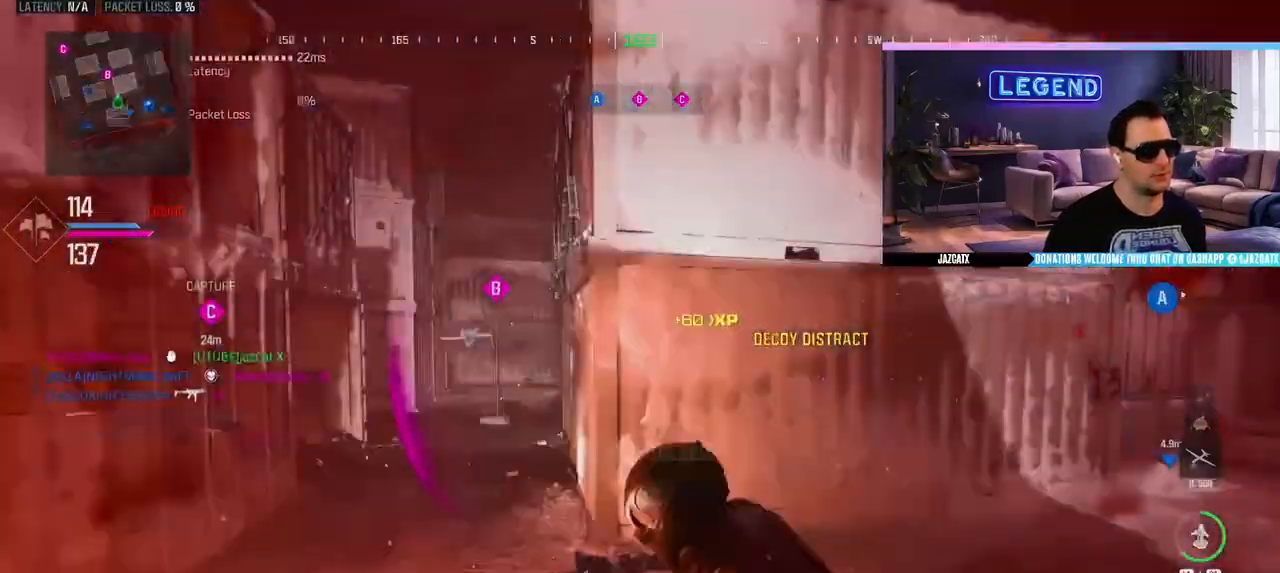
{"dt_ms": 500, "buttons": [], "left_stick": "center", "right_stick": "center", "events": [[83, "TRIANGLE", "down"], [133, "L3", "up"], [183, "L3", "down"], [183, "TRIANGLE", "up"], [333, "L3", "up"], [383, "left_stick", "center"]]}
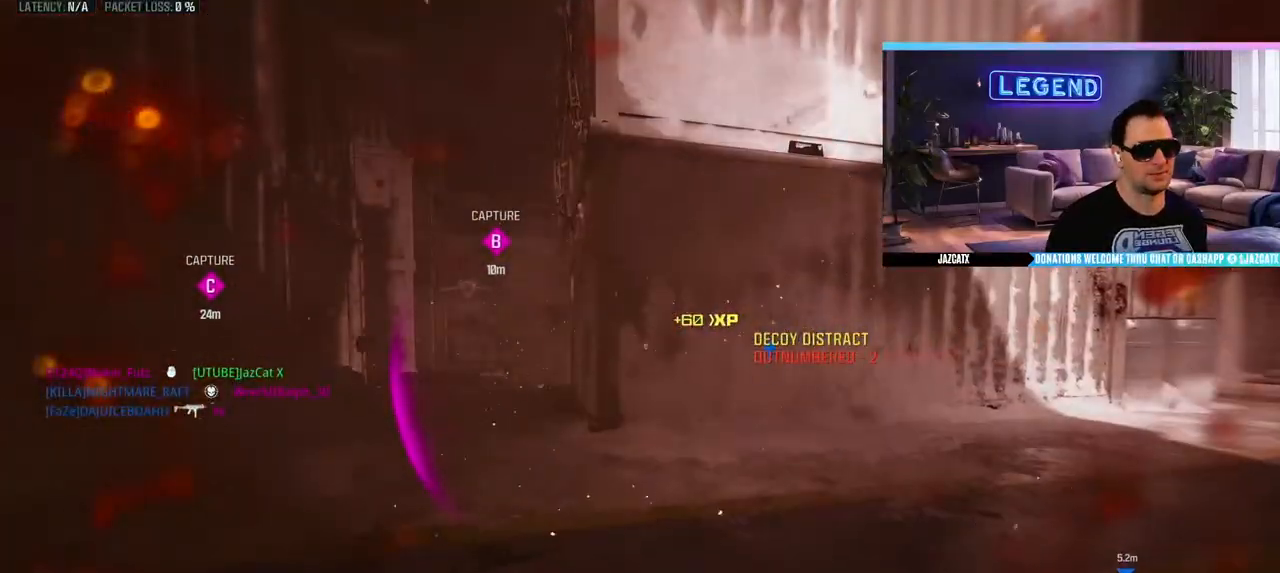
{"dt_ms": 500, "buttons": ["CROSS"], "left_stick": "center", "right_stick": "center", "events": [[67, "CROSS", "down"], [167, "CROSS", "up"], [250, "CROSS", "down"], [333, "CROSS", "up"], [383, "CROSS", "down"]]}
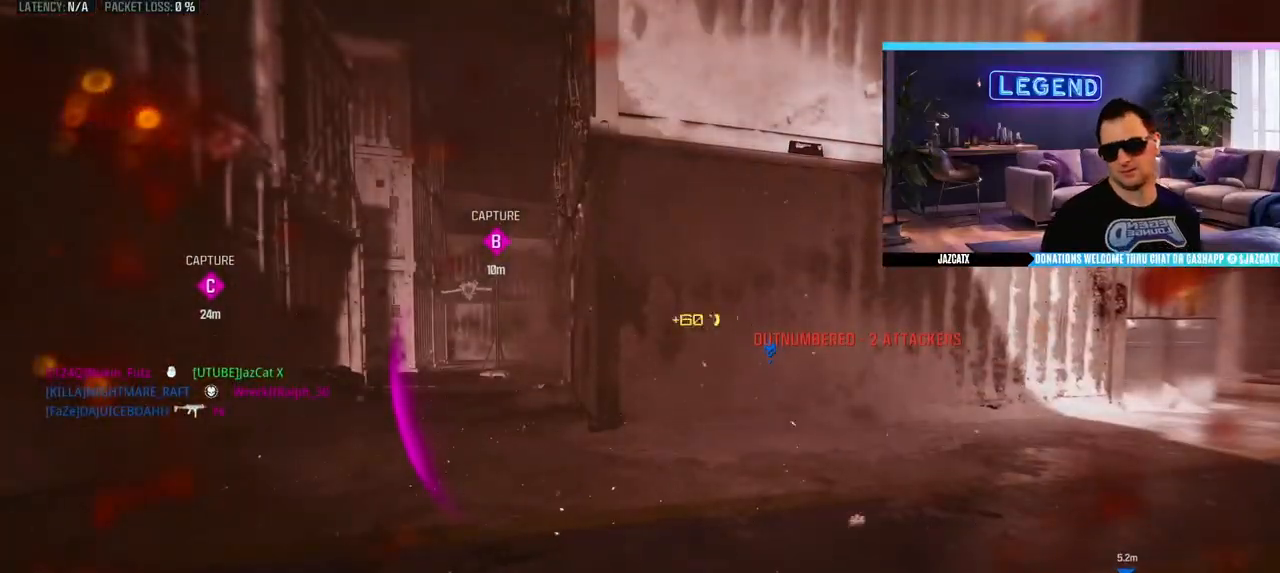
{"dt_ms": 500, "buttons": ["CROSS"], "left_stick": "center", "right_stick": "center", "events": [[133, "CROSS", "up"], [200, "CROSS", "down"], [250, "CROSS", "up"], [333, "CROSS", "down"], [417, "CROSS", "up"], [500, "CROSS", "down"]]}
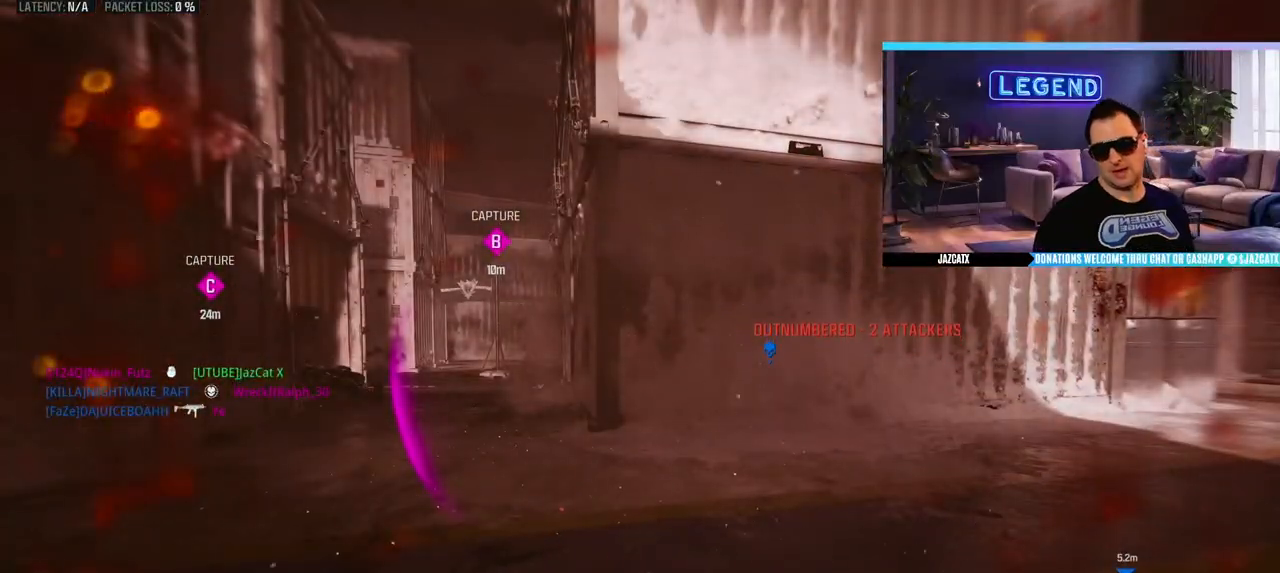
{"dt_ms": 500, "buttons": [], "left_stick": "center", "right_stick": "center", "events": [[67, "CROSS", "up"], [133, "CROSS", "down"], [500, "CROSS", "up"]]}
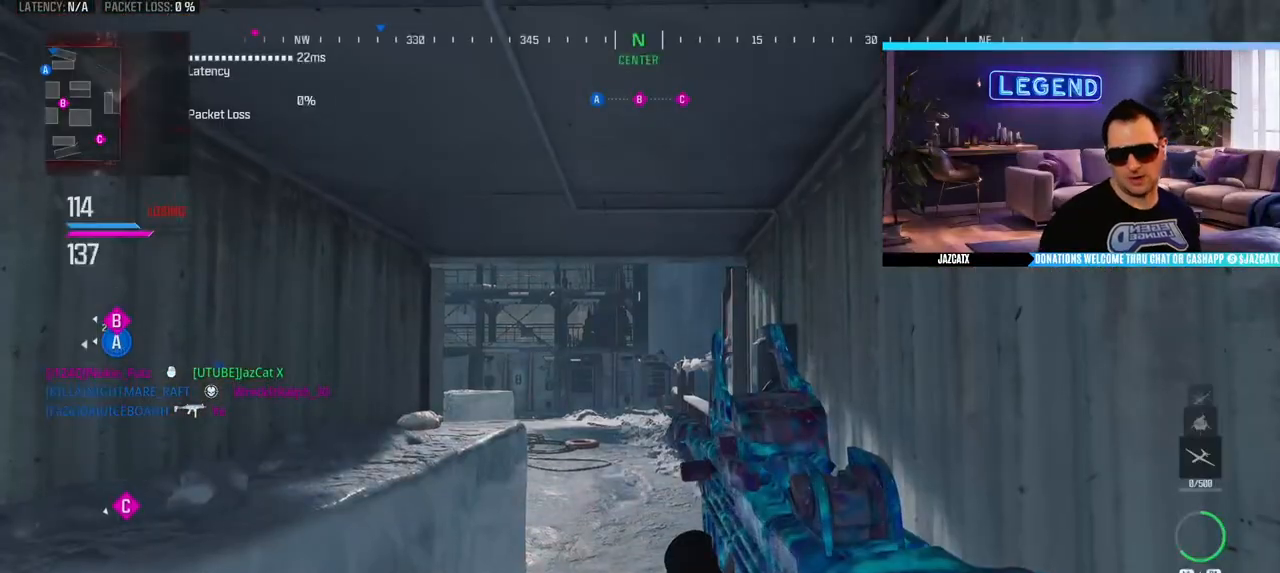
{"dt_ms": 500, "buttons": ["TRIANGLE", "L3"], "left_stick": "up", "right_stick": "center"}
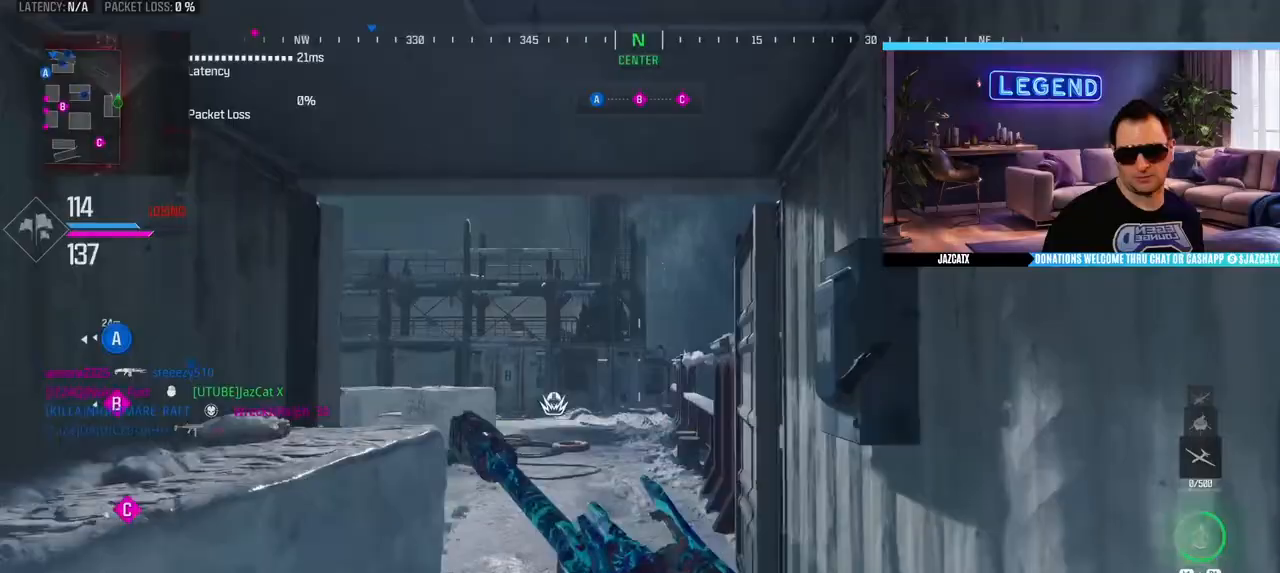
{"dt_ms": 500, "buttons": ["L3"], "left_stick": "up", "right_stick": "left", "events": [[17, "L3", "up"], [17, "TRIANGLE", "up"], [83, "L3", "down"], [100, "TRIANGLE", "down"], [150, "TRIANGLE", "up"], [217, "L3", "up"], [233, "TRIANGLE", "down"], [267, "L3", "down"], [333, "TRIANGLE", "up"], [433, "right_stick", "left"]]}
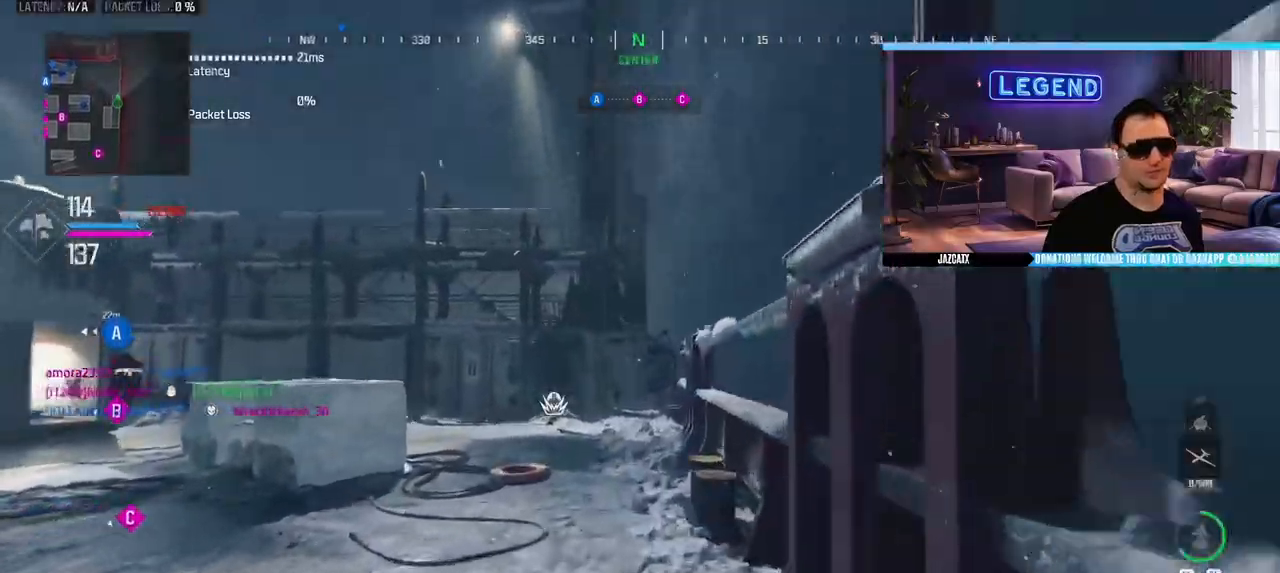
{"dt_ms": 500, "buttons": ["R1"], "left_stick": "up", "right_stick": "center", "events": [[133, "L3", "up"], [183, "CIRCLE", "down"], [183, "L3", "down"], [200, "right_stick", "center"], [233, "R1", "down"], [350, "CIRCLE", "up"], [350, "L3", "up"]]}
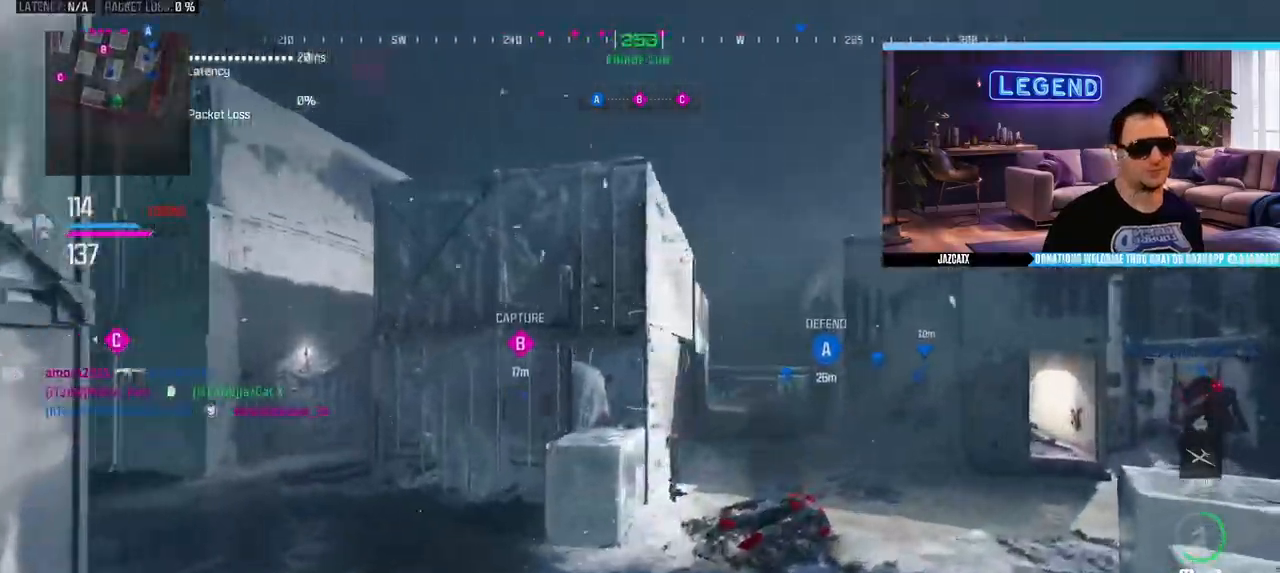
{"dt_ms": 500, "buttons": ["CIRCLE"], "left_stick": "up", "right_stick": "center", "events": [[467, "CIRCLE", "down"], [500, "R1", "up"]]}
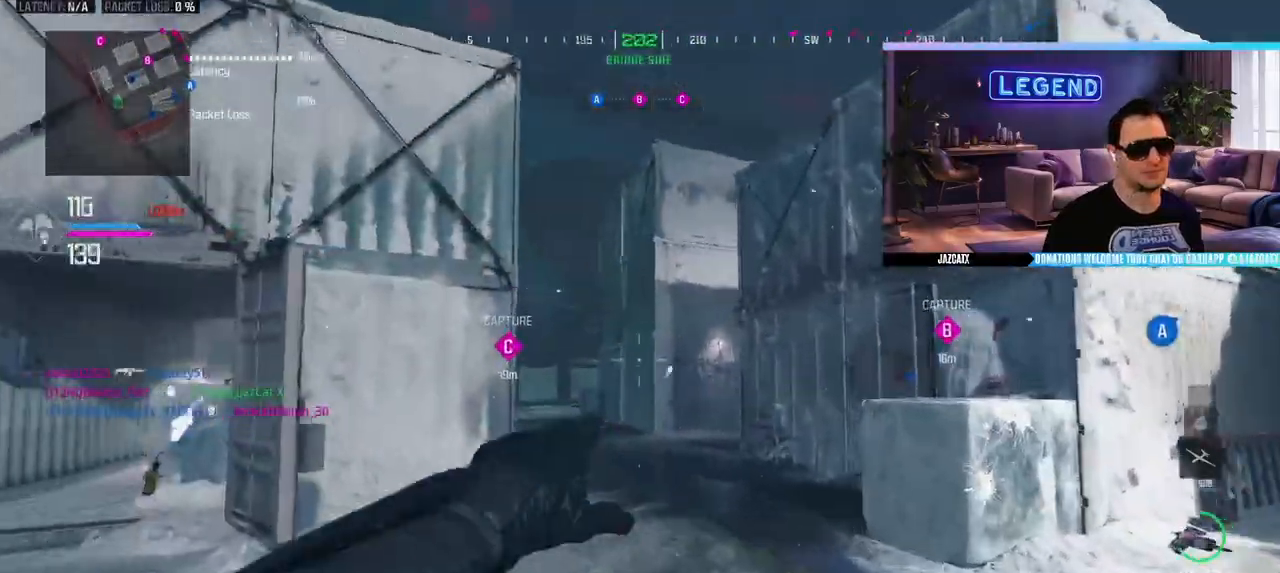
{"dt_ms": 500, "buttons": ["CIRCLE", "L3"], "left_stick": "up-right", "right_stick": "center", "events": [[33, "L3", "down"], [83, "L3", "up"], [167, "CIRCLE", "up"], [250, "CIRCLE", "down"], [317, "left_stick", "center"], [367, "left_stick", "down-right"], [483, "L3", "down"], [500, "left_stick", "up-right"]]}
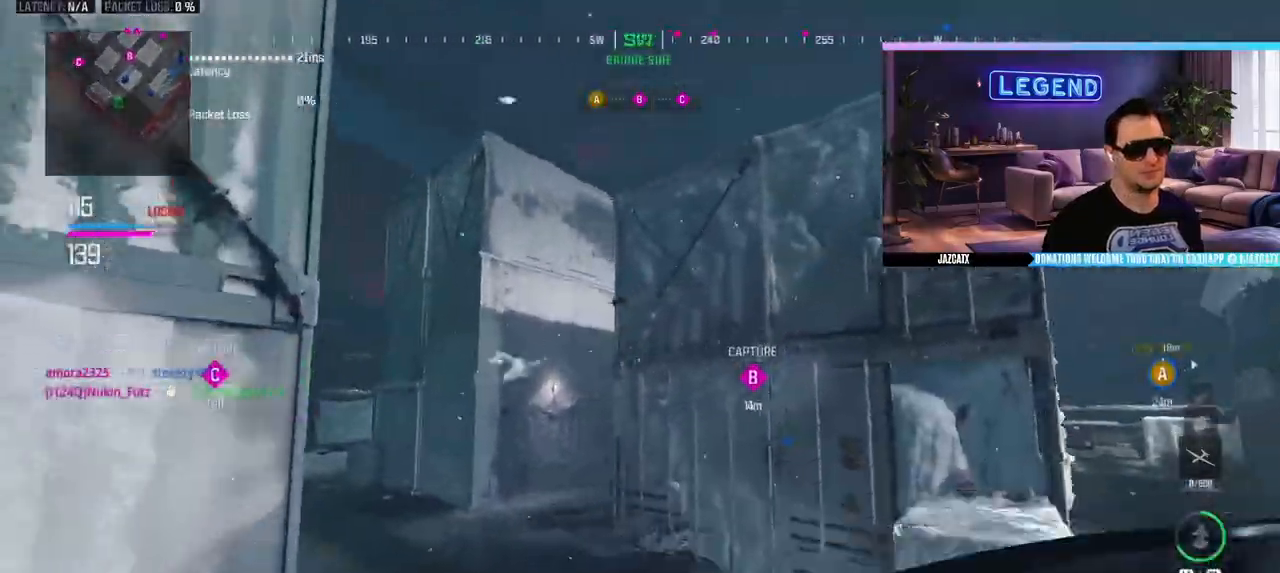
{"dt_ms": 500, "buttons": ["L3"], "left_stick": "up-right", "right_stick": "center", "events": [[67, "right_stick", "right"], [150, "L3", "up"], [200, "CIRCLE", "up"], [200, "L3", "down"], [233, "right_stick", "center"], [283, "TRIANGLE", "down"], [367, "L3", "up"], [400, "TRIANGLE", "up"], [417, "L3", "down"]]}
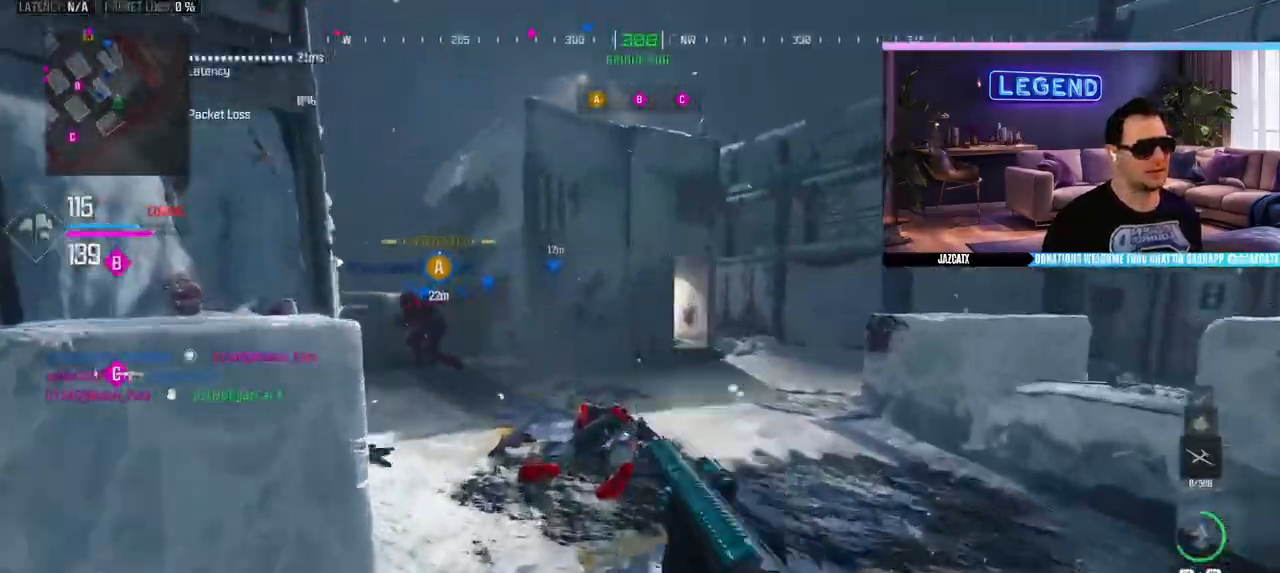
{"dt_ms": 500, "buttons": ["L3"], "left_stick": "up", "right_stick": "left", "events": [[100, "L3", "up"], [100, "left_stick", "up"], [167, "L3", "down"], [217, "SQUARE", "down"], [317, "L3", "up"], [317, "SQUARE", "up"], [350, "CIRCLE", "down"], [400, "L3", "down"], [400, "right_stick", "left"], [417, "CIRCLE", "up"]]}
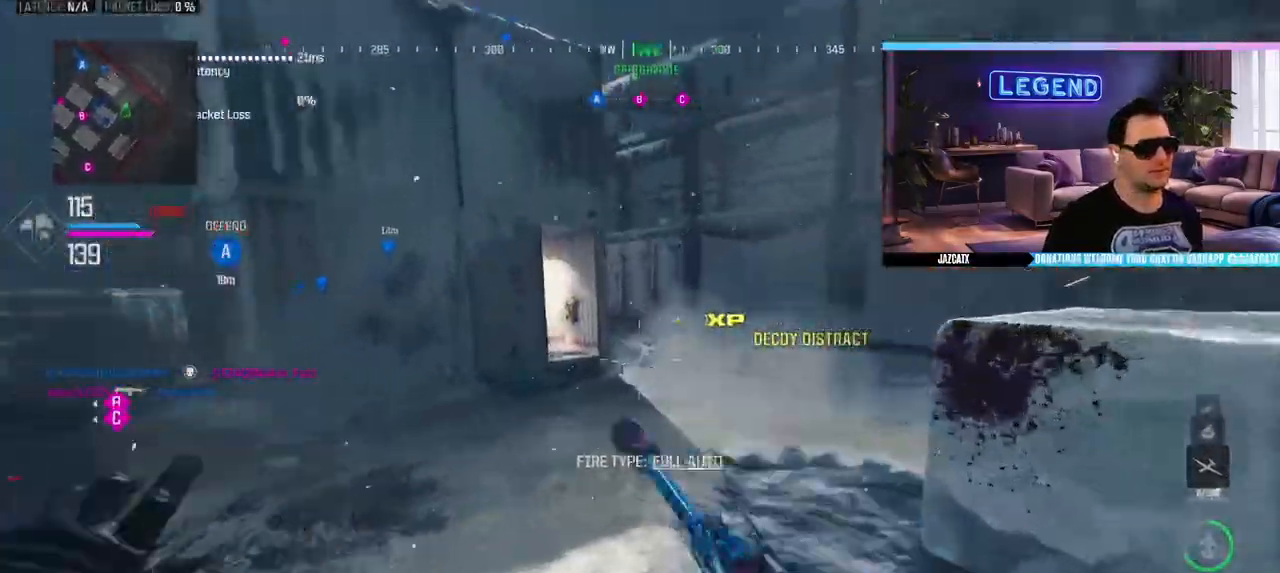
{"dt_ms": 500, "buttons": [], "left_stick": "up", "right_stick": "center", "events": [[17, "CIRCLE", "down"], [50, "L3", "up"], [100, "CIRCLE", "up"], [133, "L3", "down"], [150, "right_stick", "center"], [267, "L3", "up"], [333, "L3", "down"], [467, "L3", "up"]]}
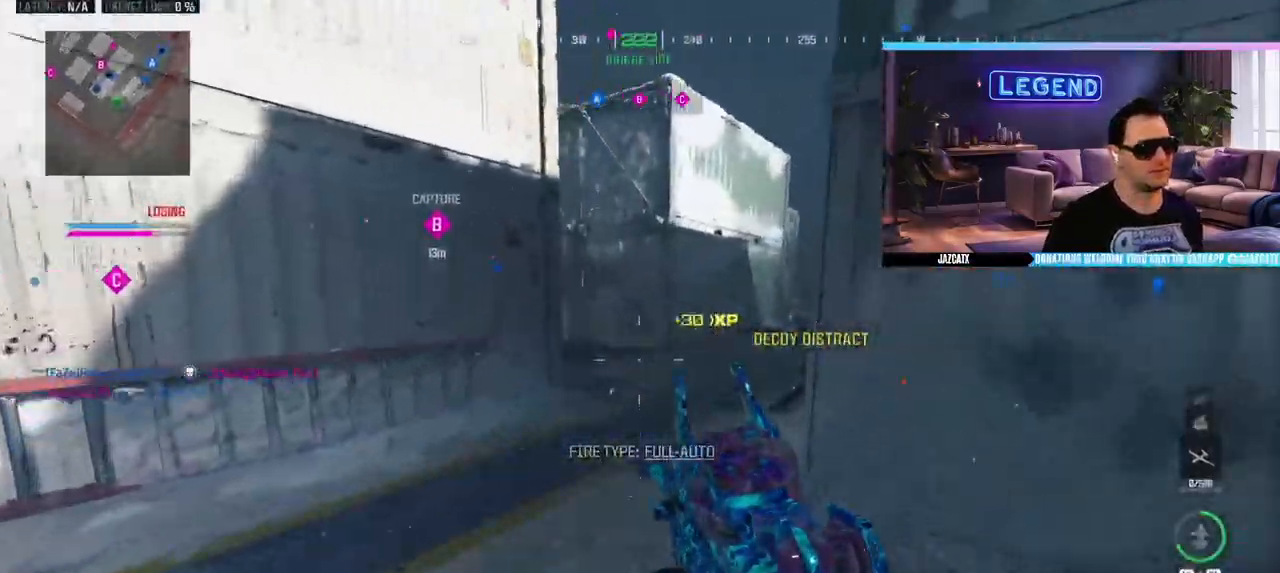
{"dt_ms": 500, "buttons": ["TRIANGLE", "L3"], "left_stick": "up", "right_stick": "center"}
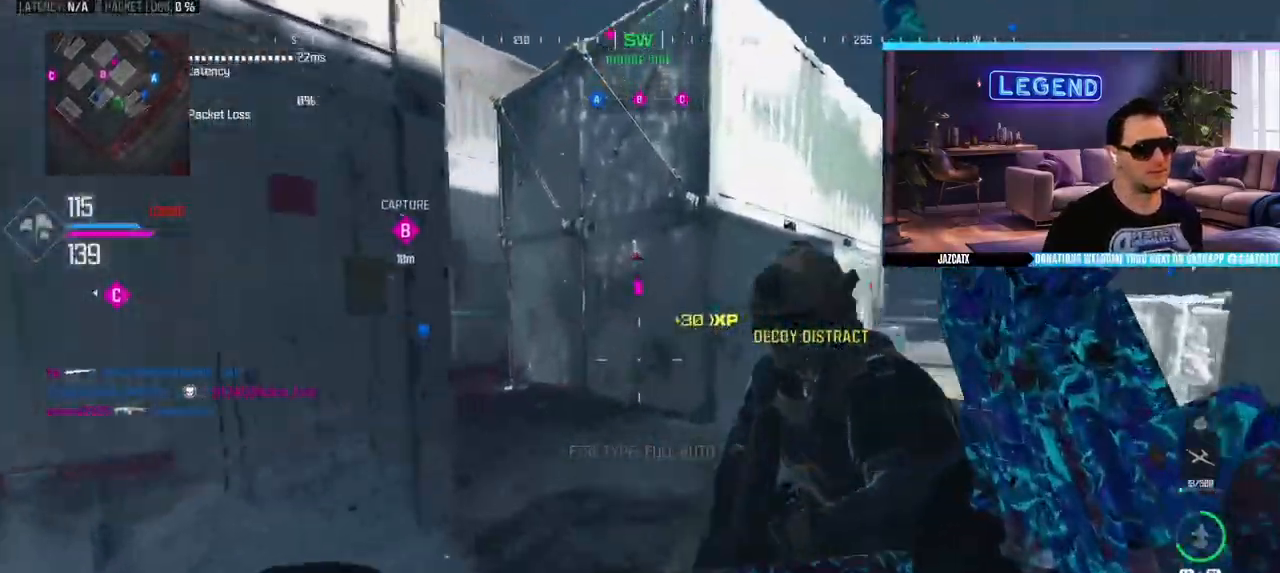
{"dt_ms": 500, "buttons": ["L3"], "left_stick": "up-right", "right_stick": "center"}
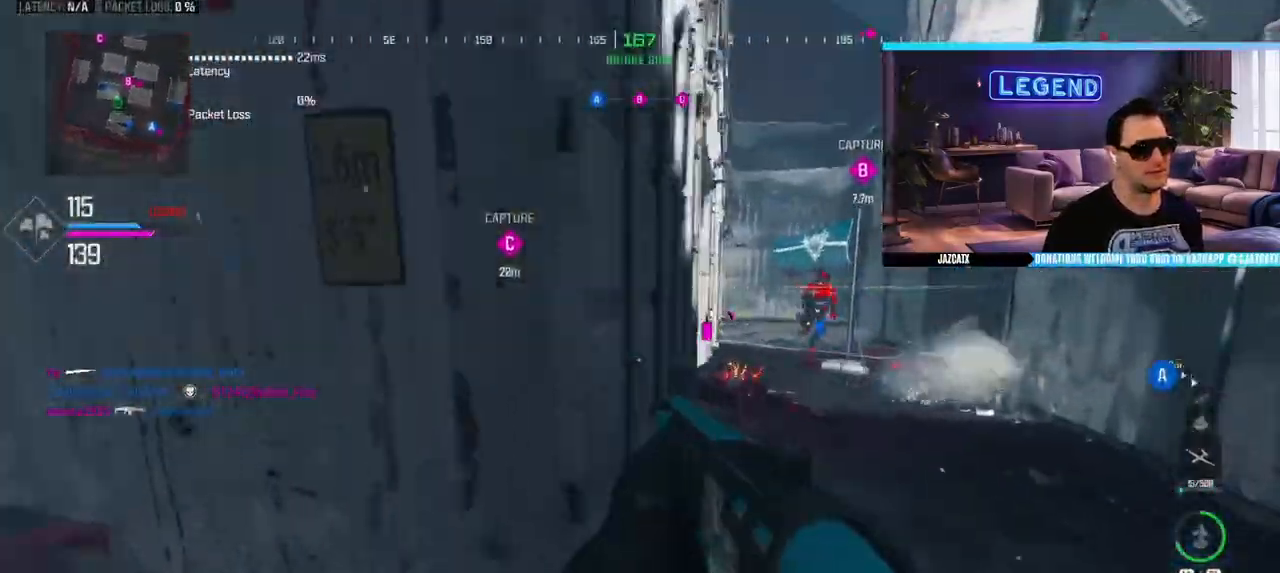
{"dt_ms": 500, "buttons": ["L1"], "left_stick": "left", "right_stick": "center"}
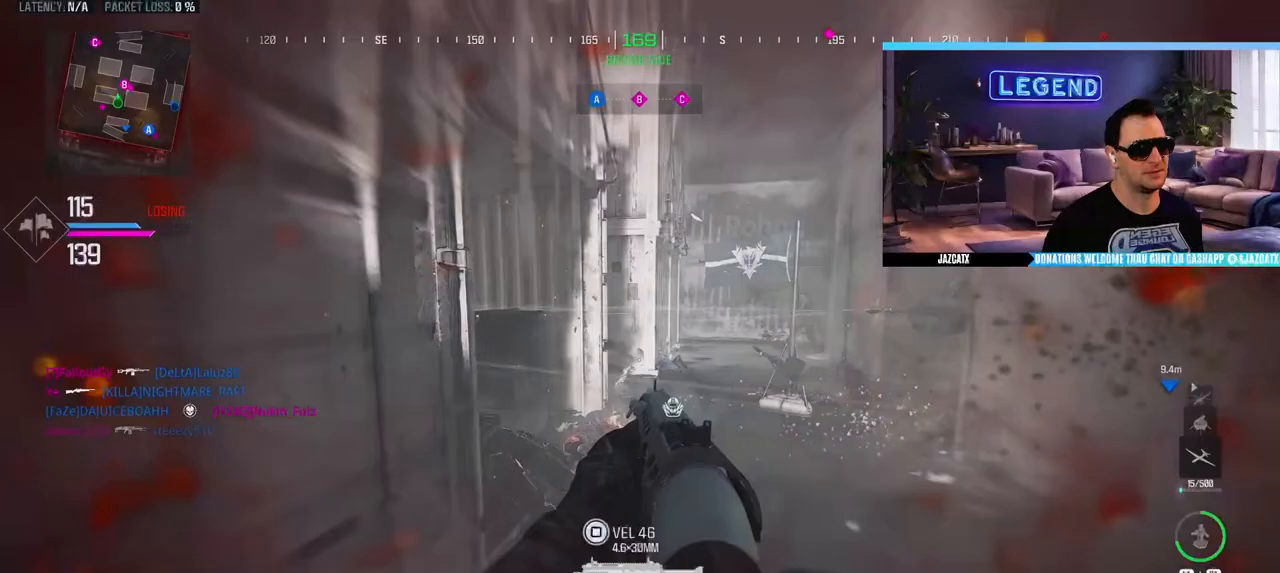
{"dt_ms": 500, "buttons": ["L3"], "left_stick": "up-left", "right_stick": "left", "events": [[67, "R2", "down"], [83, "L1", "up"], [83, "left_stick", "down-left"], [217, "R2", "up"], [333, "right_stick", "left"], [400, "left_stick", "up-left"], [450, "L3", "down"]]}
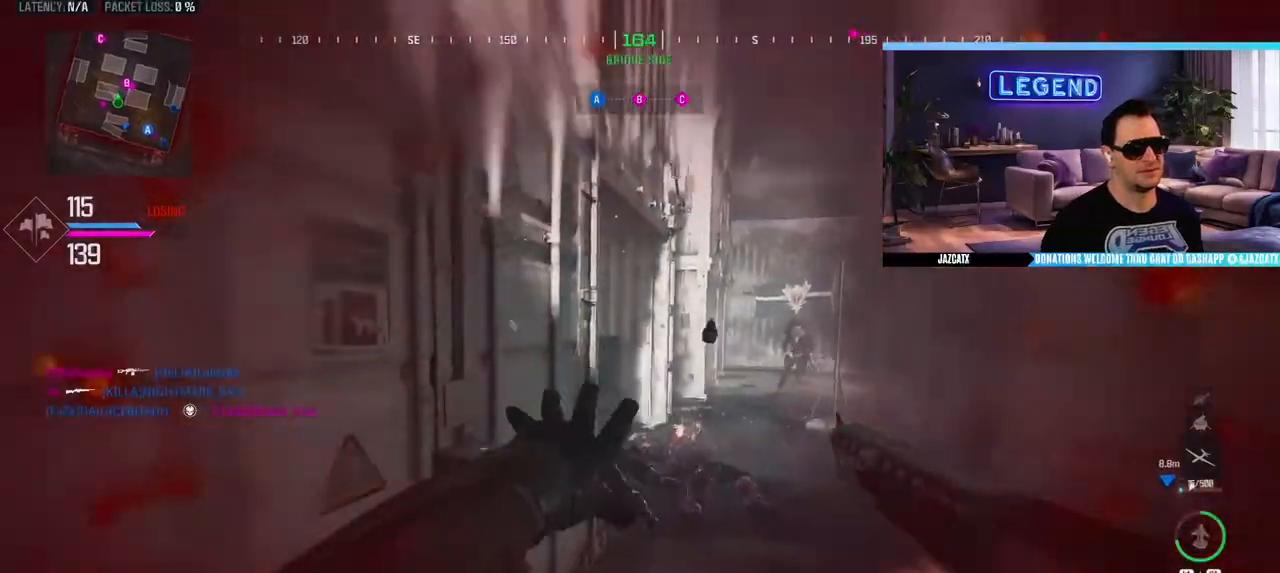
{"dt_ms": 500, "buttons": [], "left_stick": "down-left", "right_stick": "left", "events": [[83, "L3", "up"], [167, "L3", "down"], [300, "L3", "up"], [317, "left_stick", "down-left"]]}
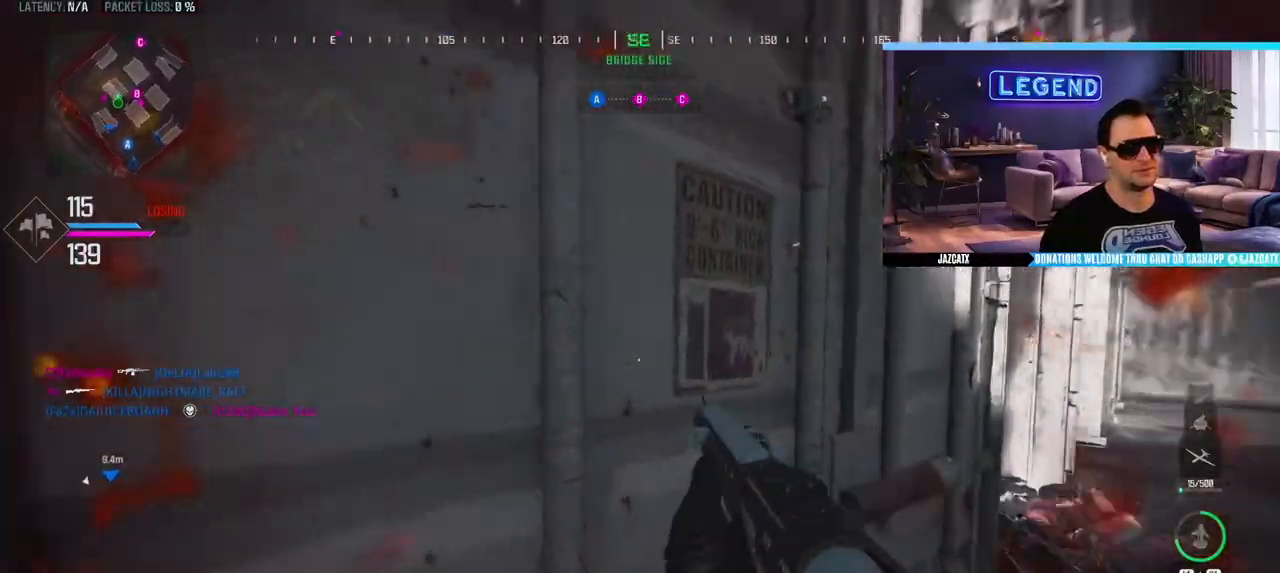
{"dt_ms": 500, "buttons": ["L3"], "left_stick": "up", "right_stick": "center", "events": [[67, "L3", "down"], [83, "left_stick", "up-left"], [217, "L3", "up"], [283, "L3", "down"], [300, "right_stick", "center"], [350, "left_stick", "up"]]}
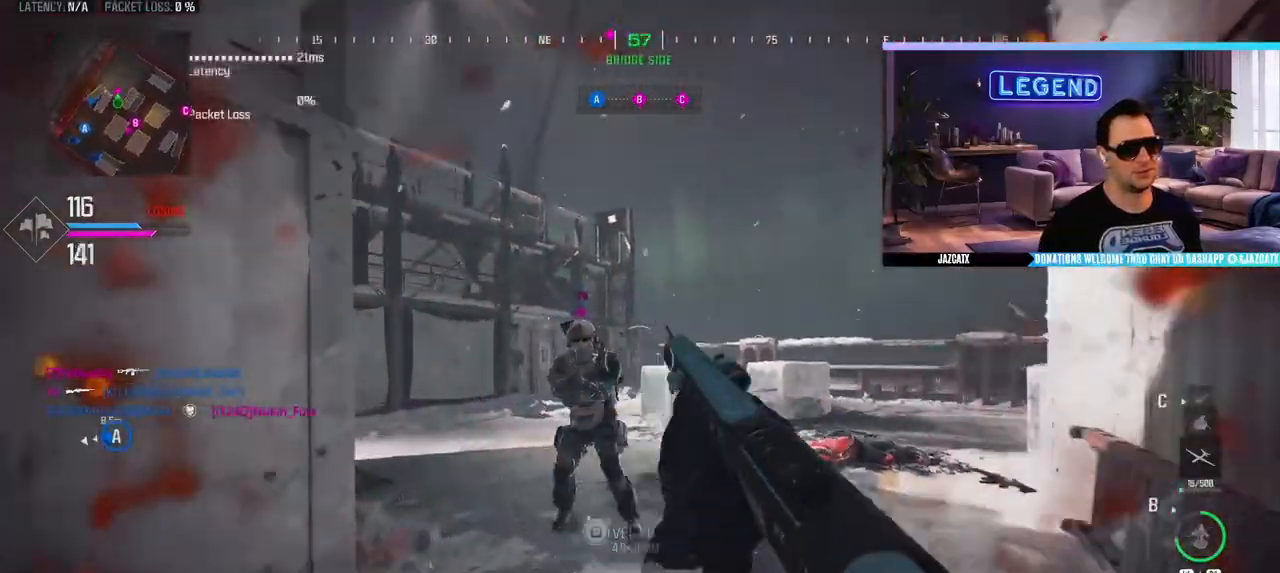
{"dt_ms": 500, "buttons": [], "left_stick": "up-right", "right_stick": "left", "events": [[100, "TRIANGLE", "down"], [167, "L3", "up"], [200, "TRIANGLE", "up"], [233, "L3", "down"], [283, "right_stick", "left"], [417, "L3", "up"], [417, "left_stick", "up-right"]]}
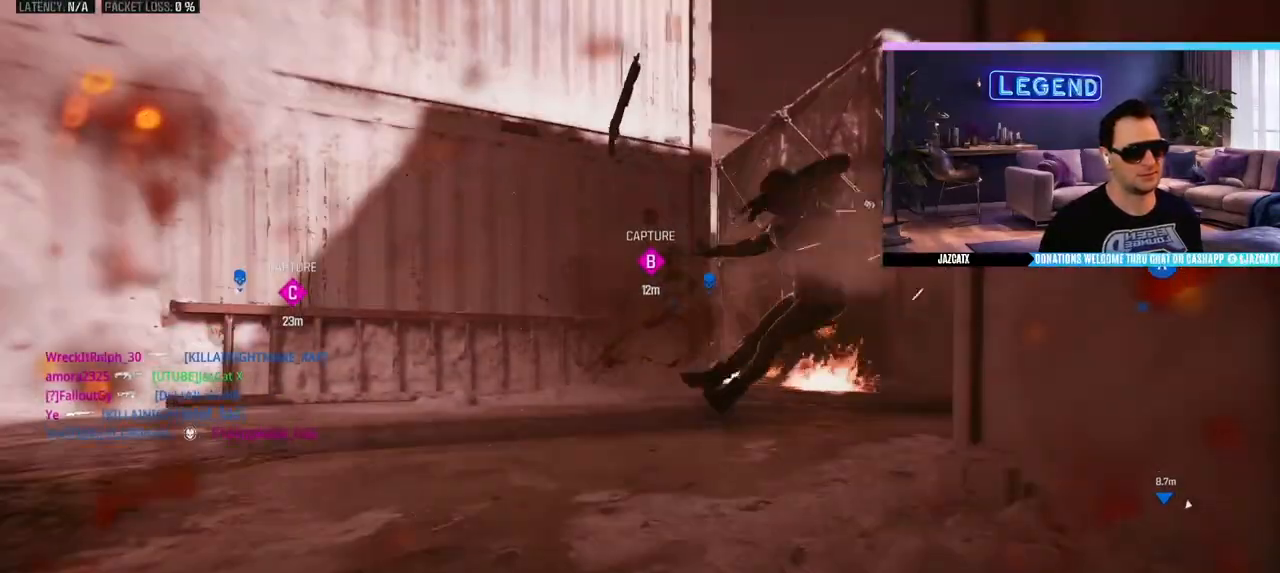
{"dt_ms": 500, "buttons": ["DPAD_DOWN"], "left_stick": "center", "right_stick": "center", "events": [[17, "L3", "down"], [50, "right_stick", "center"], [67, "L3", "up"], [200, "left_stick", "center"], [417, "DPAD_DOWN", "down"]]}
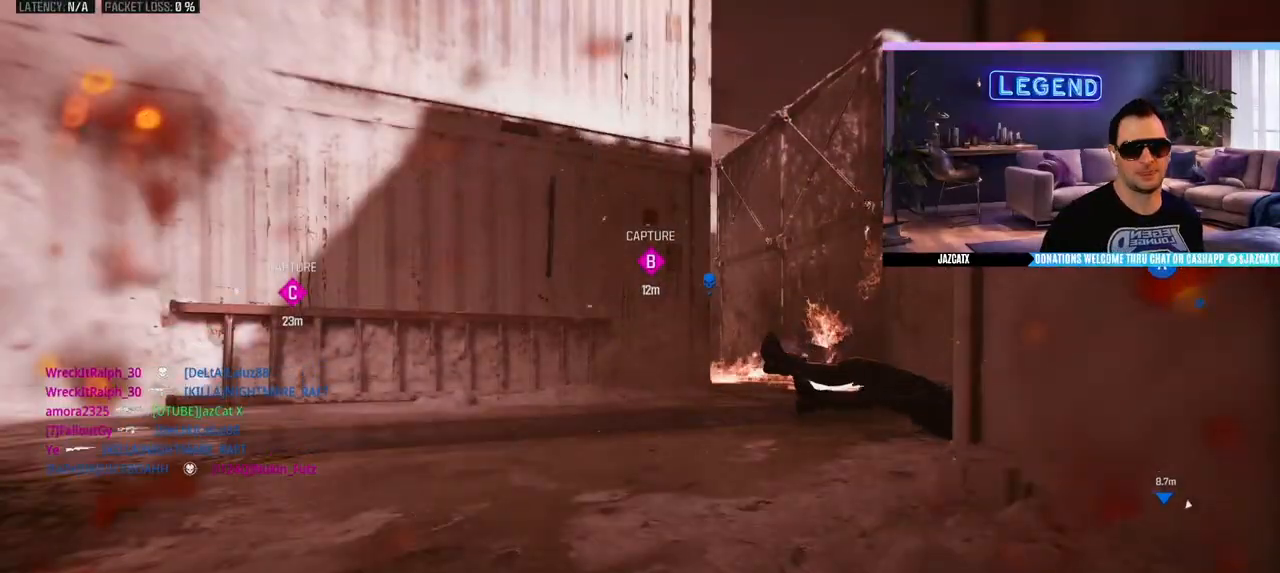
{"dt_ms": 500, "buttons": ["DPAD_DOWN"], "left_stick": "center", "right_stick": "center", "events": [[17, "DPAD_DOWN", "up"], [500, "DPAD_DOWN", "down"]]}
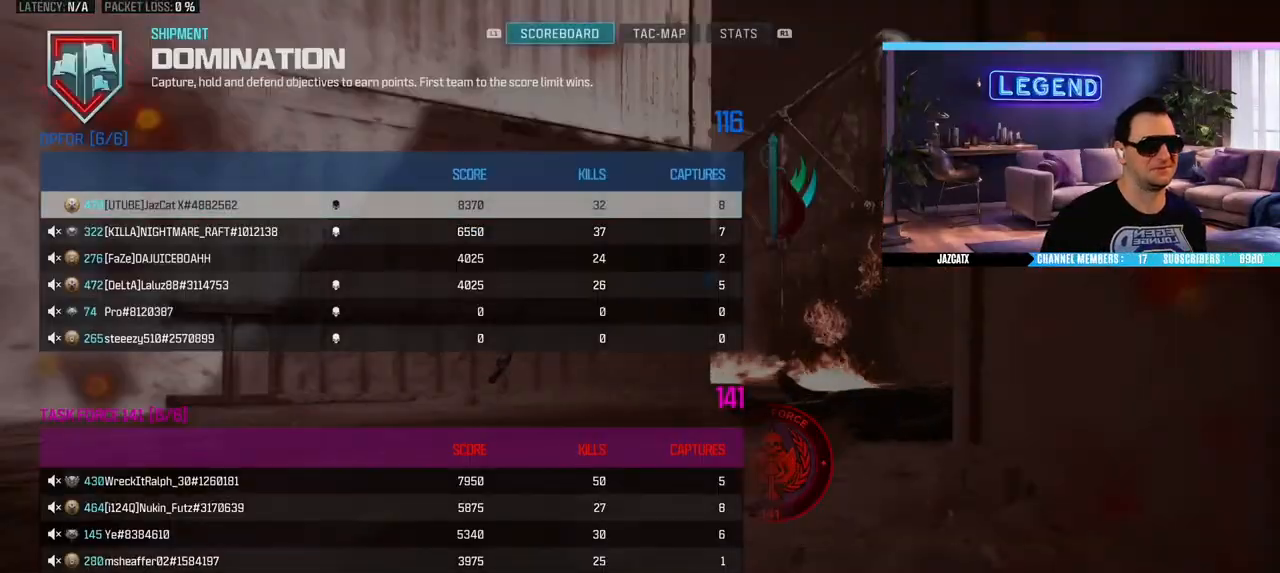
{"dt_ms": 500, "buttons": ["L3"], "left_stick": "up", "right_stick": "center", "events": [[133, "DPAD_DOWN", "up"], [233, "CROSS", "down"], [267, "left_stick", "up"], [283, "L3", "down"], [333, "CROSS", "up"], [400, "CROSS", "down"], [400, "L3", "up"], [467, "CROSS", "up"], [467, "L3", "down"]]}